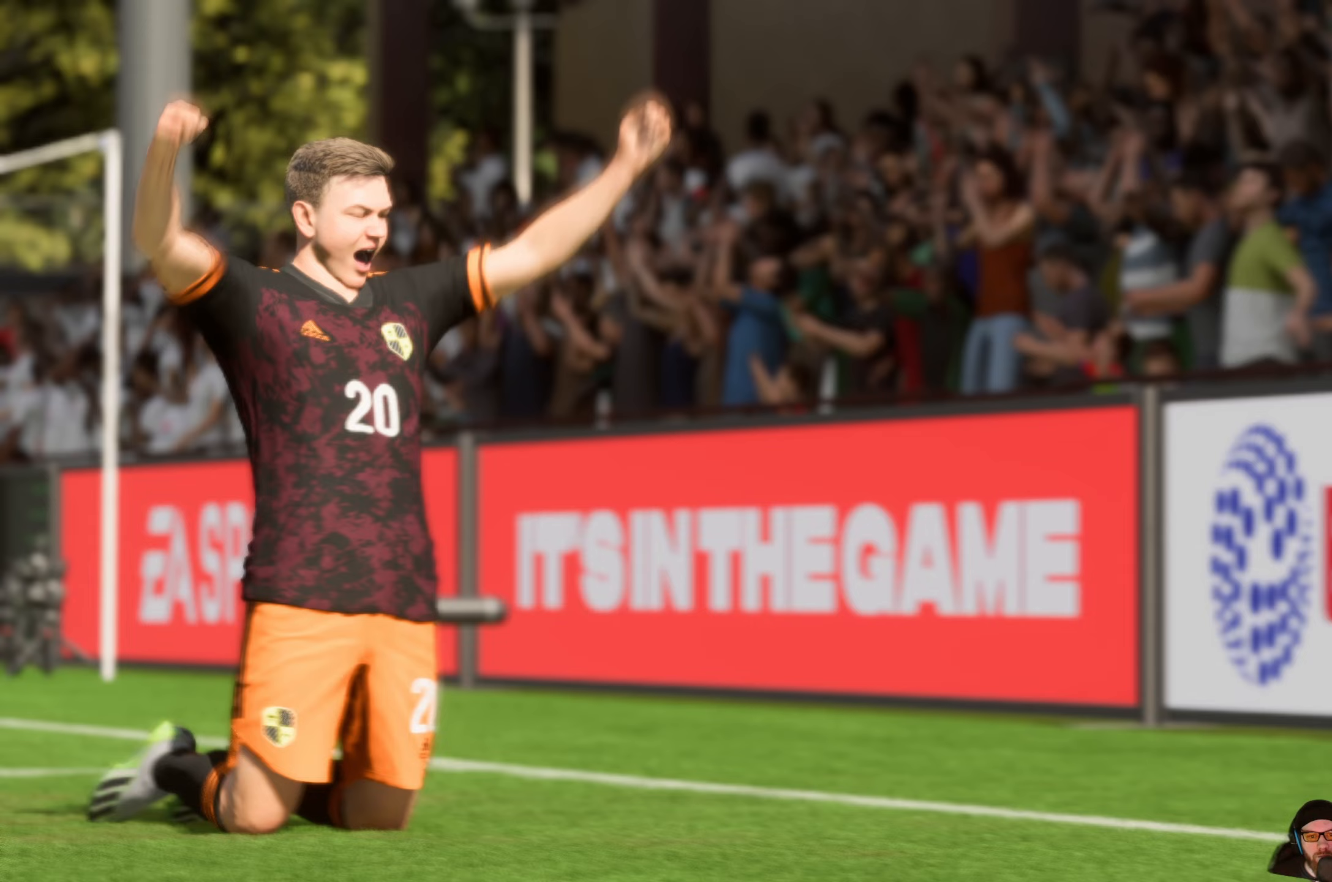
Gameplay with a controller (Xbox layout); each line is a JSON object with the inputs held at the frame after it. "events" lists button and stick changes between this image and that frame as [ms after this image, input, new state], when the widget could be followed in between. Not read: L3 R3 right_stick.
{"buttons": [], "left_stick": "center", "events": []}
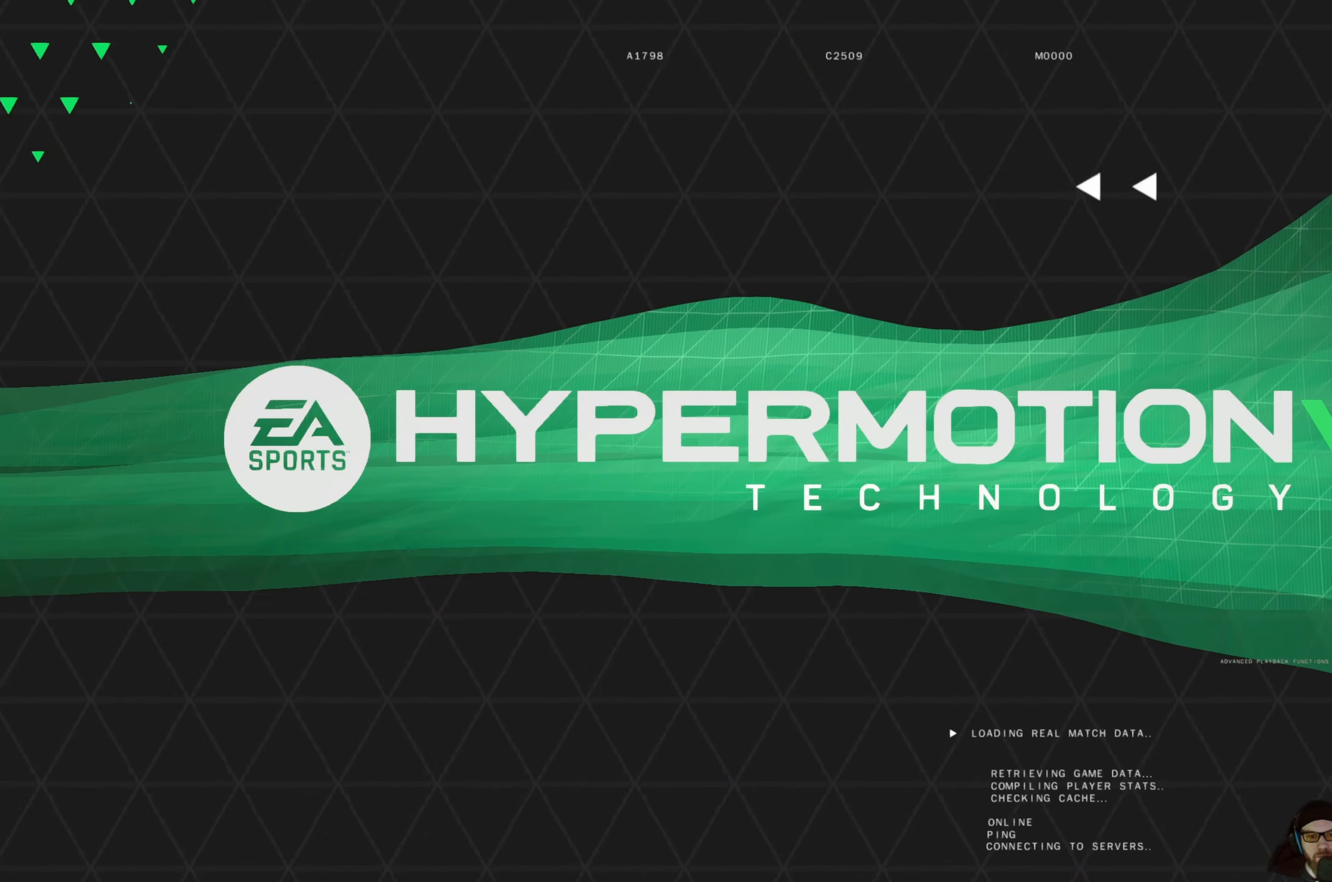
{"buttons": [], "left_stick": "center", "events": []}
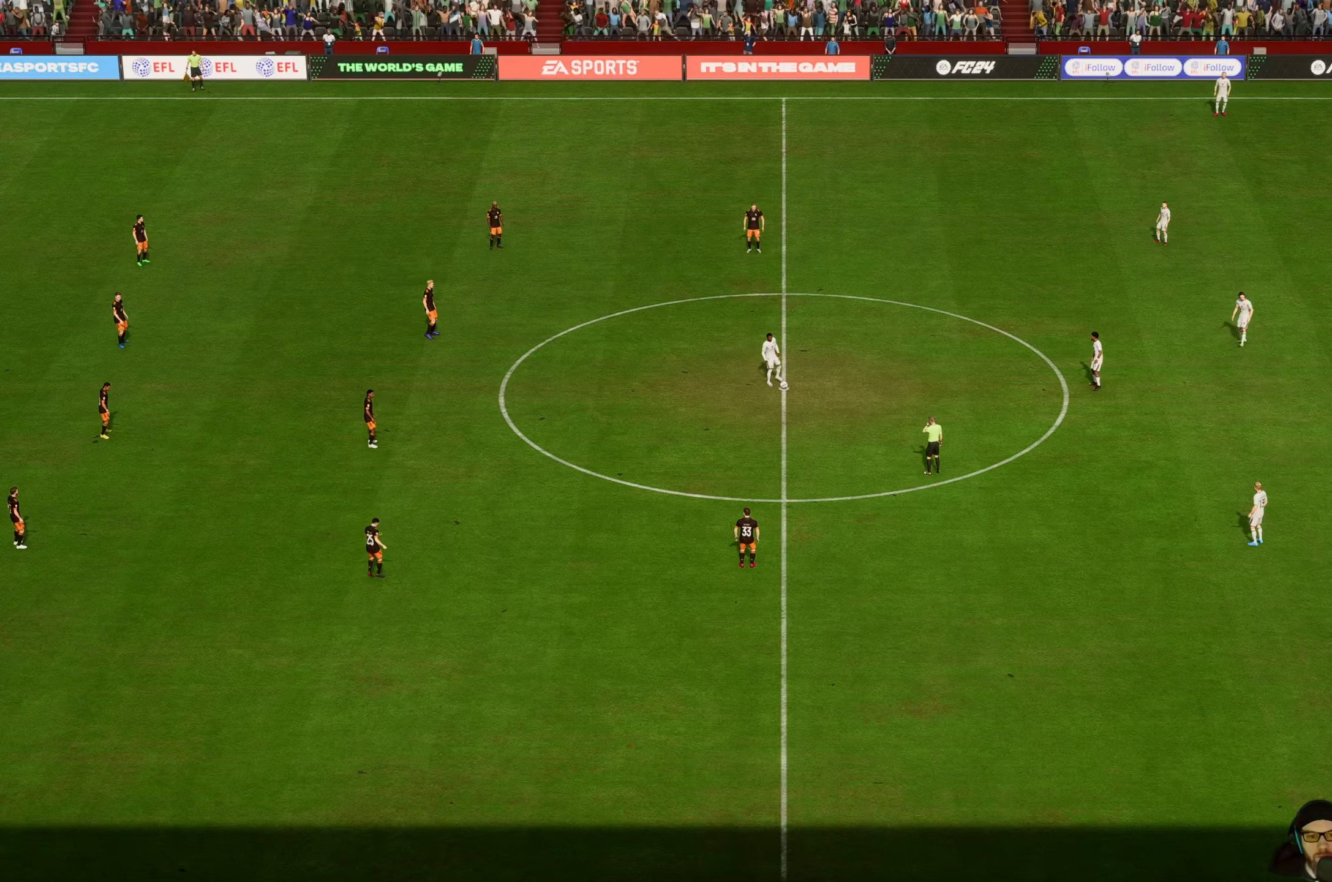
{"buttons": [], "left_stick": "center", "events": []}
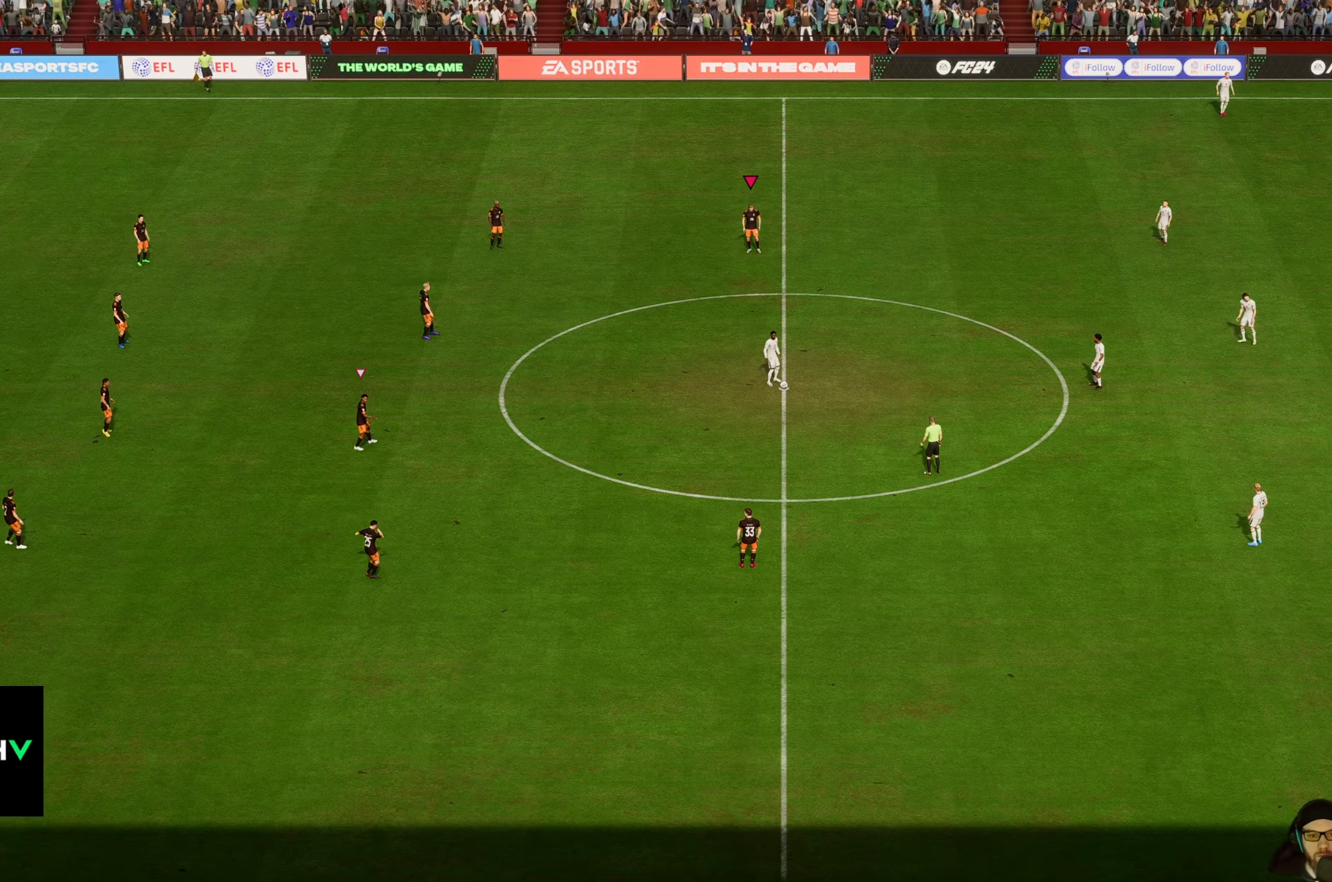
{"buttons": [], "left_stick": "center", "events": []}
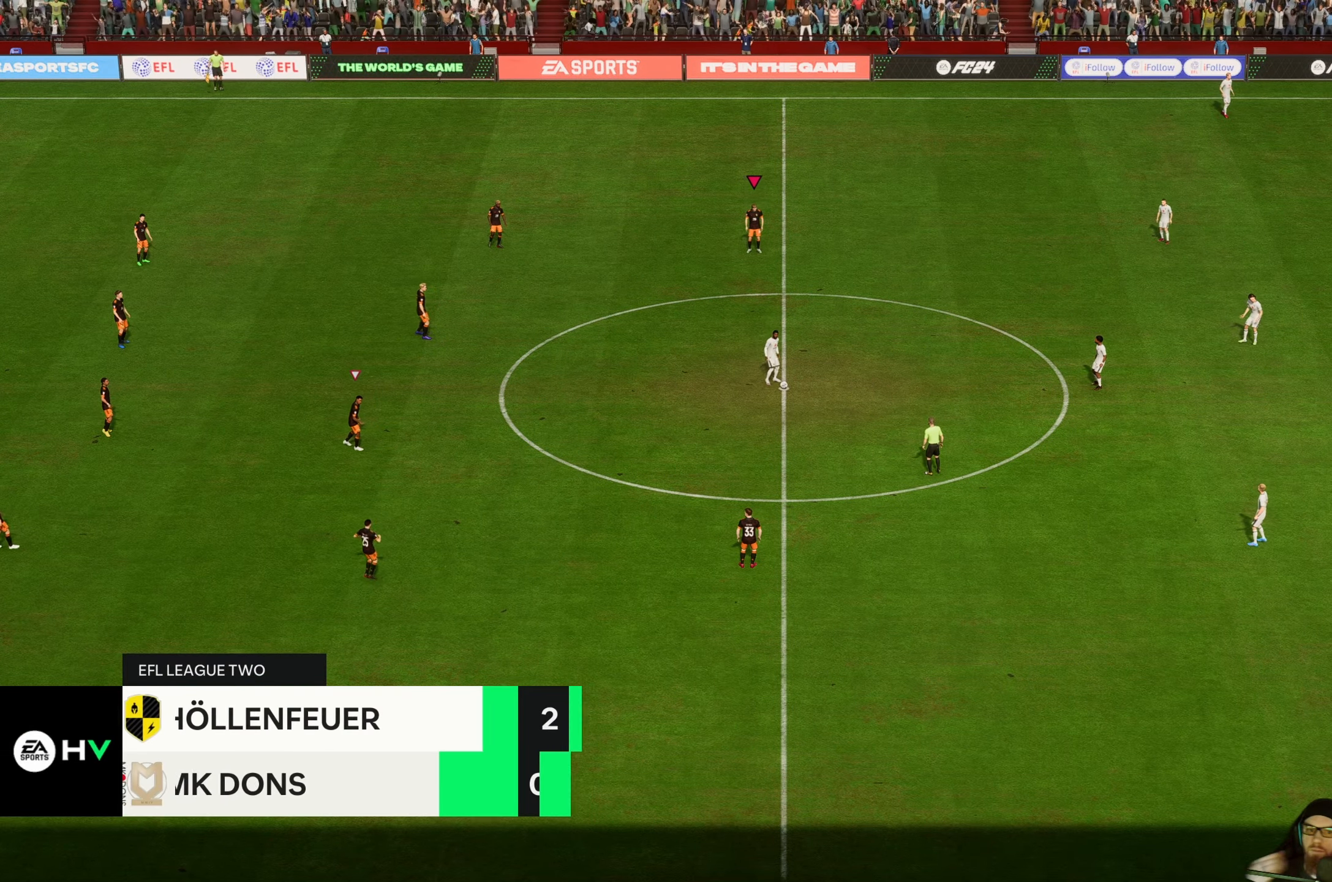
{"buttons": [], "left_stick": "right", "events": [[117, "left_stick", "right"]]}
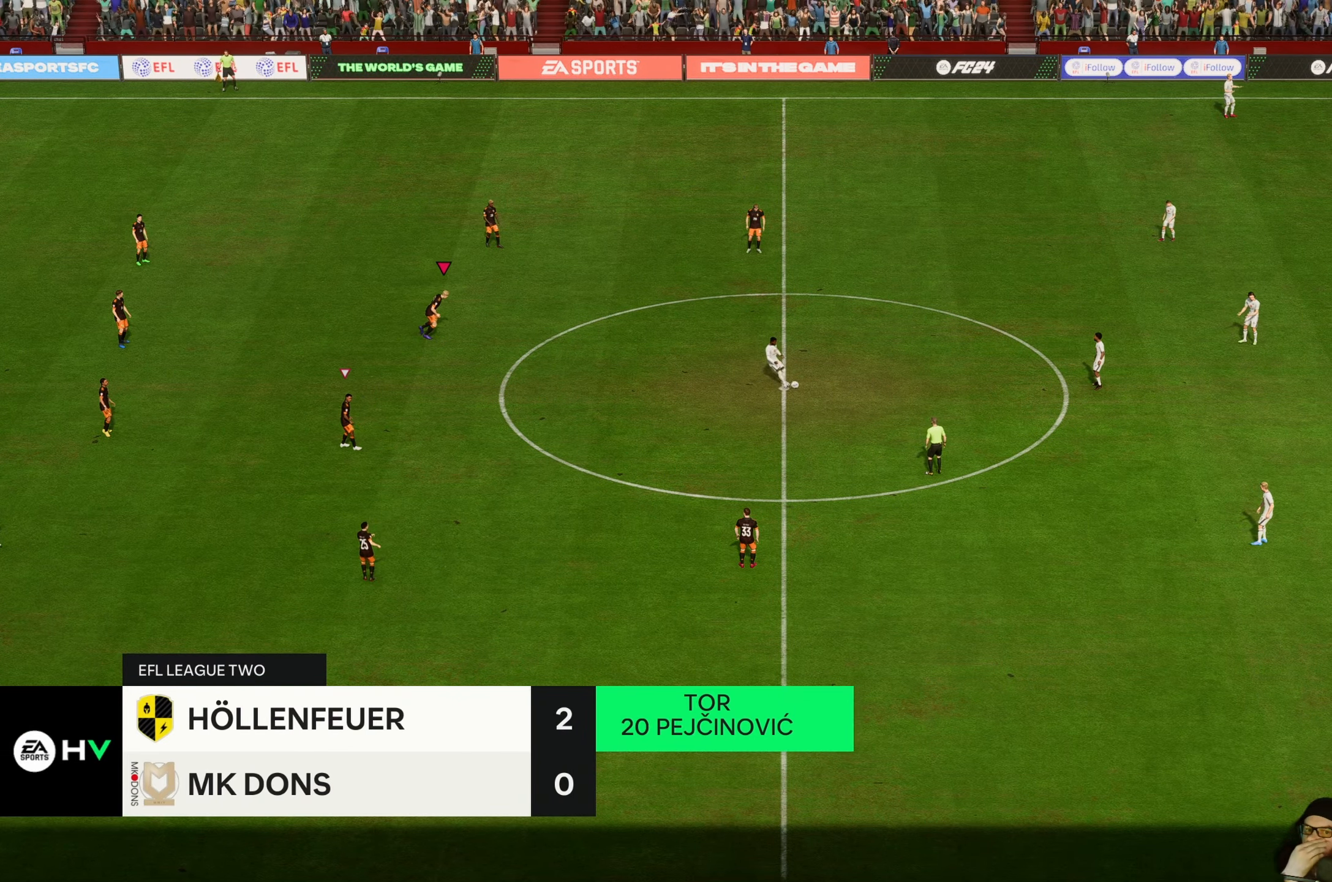
{"buttons": [], "left_stick": "right", "events": []}
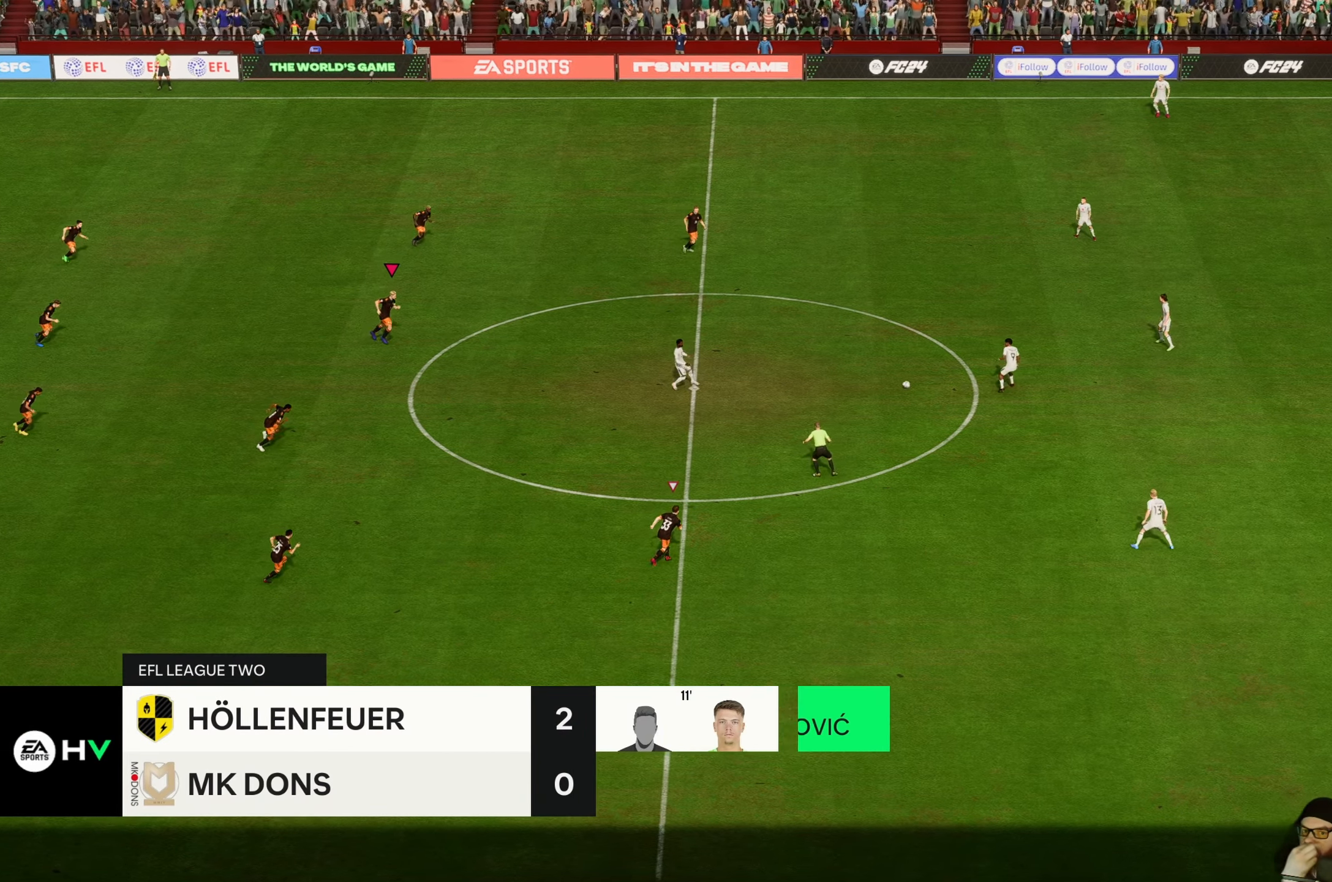
{"buttons": [], "left_stick": "right", "events": [[183, "left_stick", "down-right"], [450, "left_stick", "right"]]}
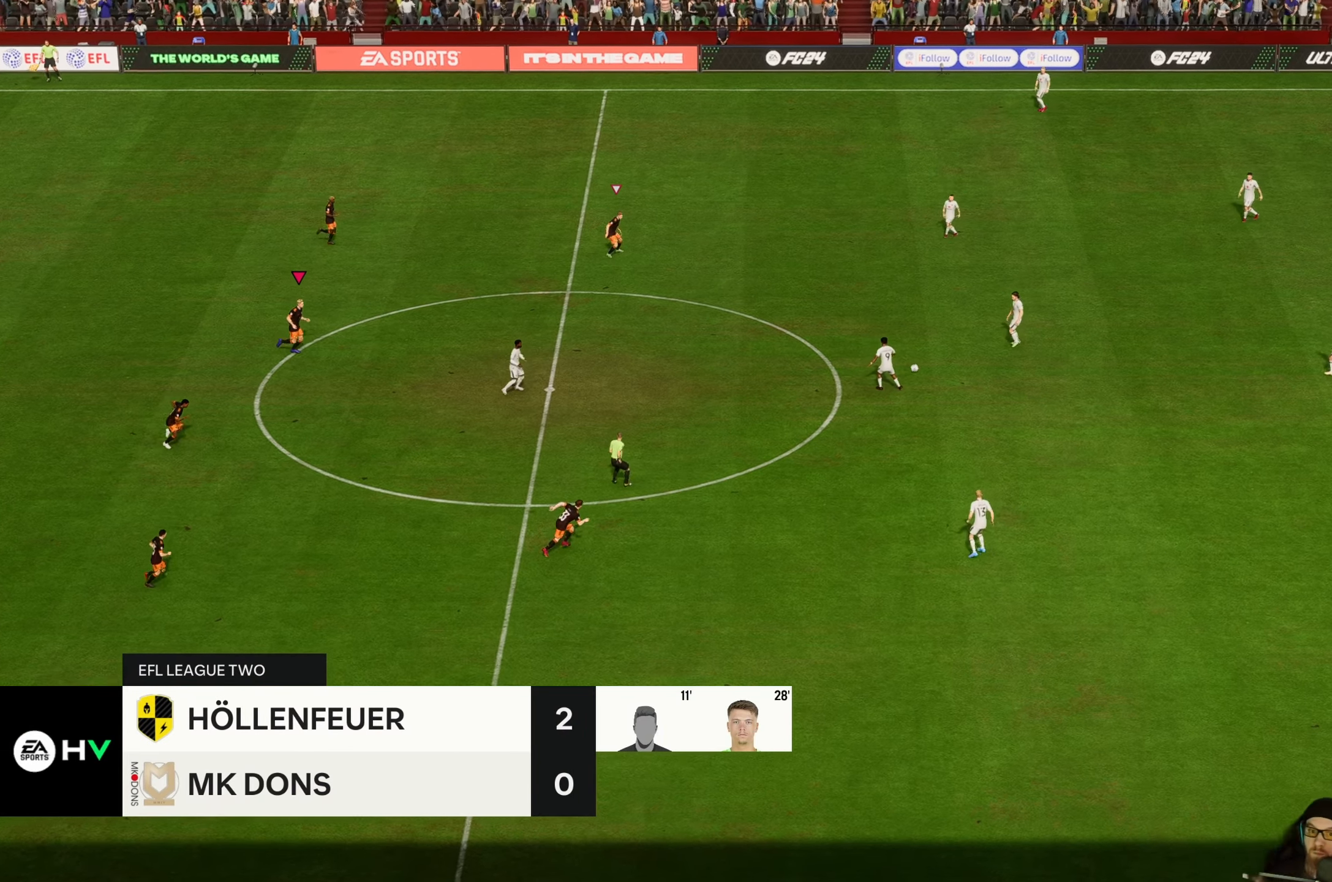
{"buttons": [], "left_stick": "right", "events": []}
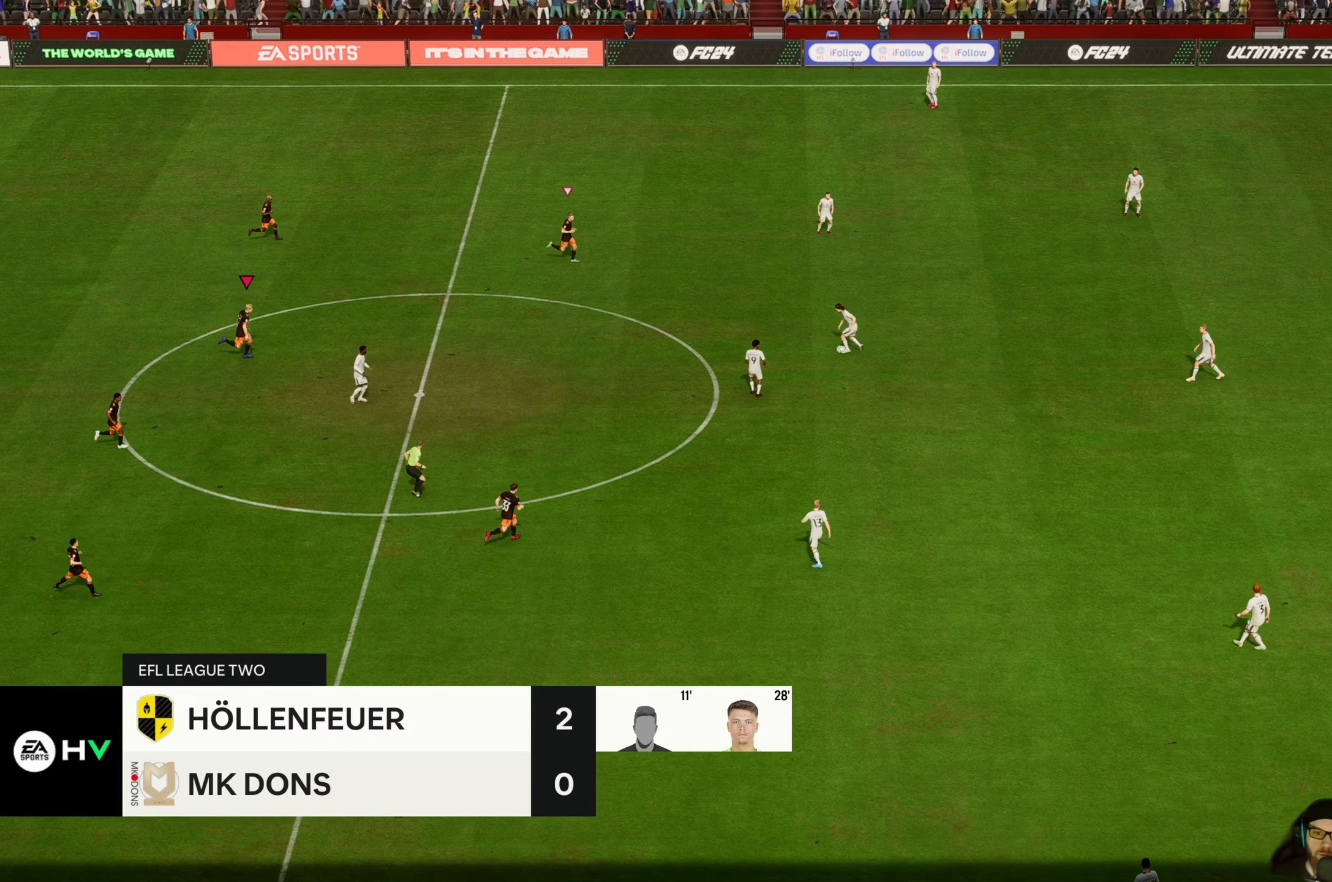
{"buttons": ["R2"], "left_stick": "right", "events": [[317, "R2", "down"]]}
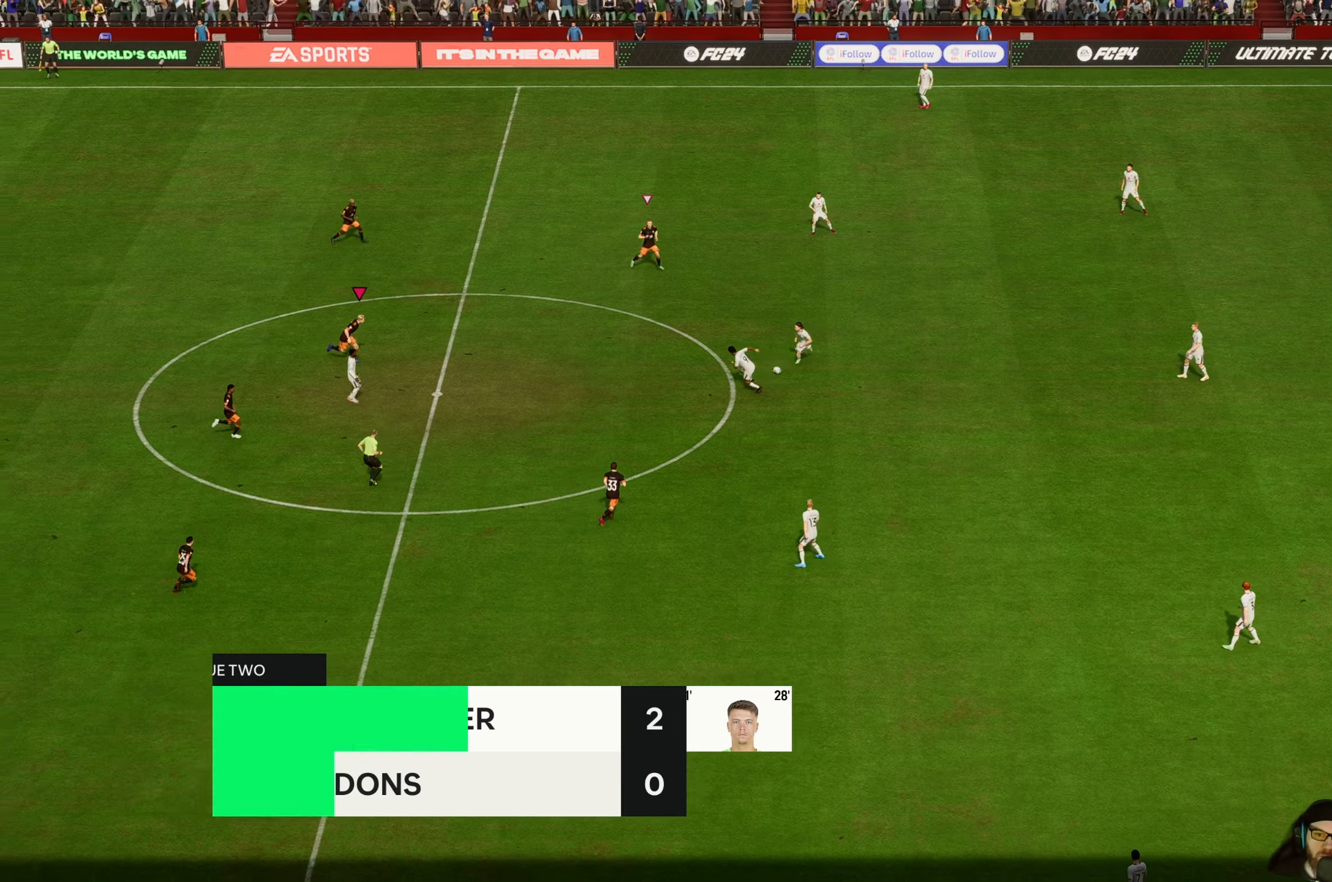
{"buttons": [], "left_stick": "down-right", "events": [[117, "left_stick", "down-right"], [317, "R2", "up"]]}
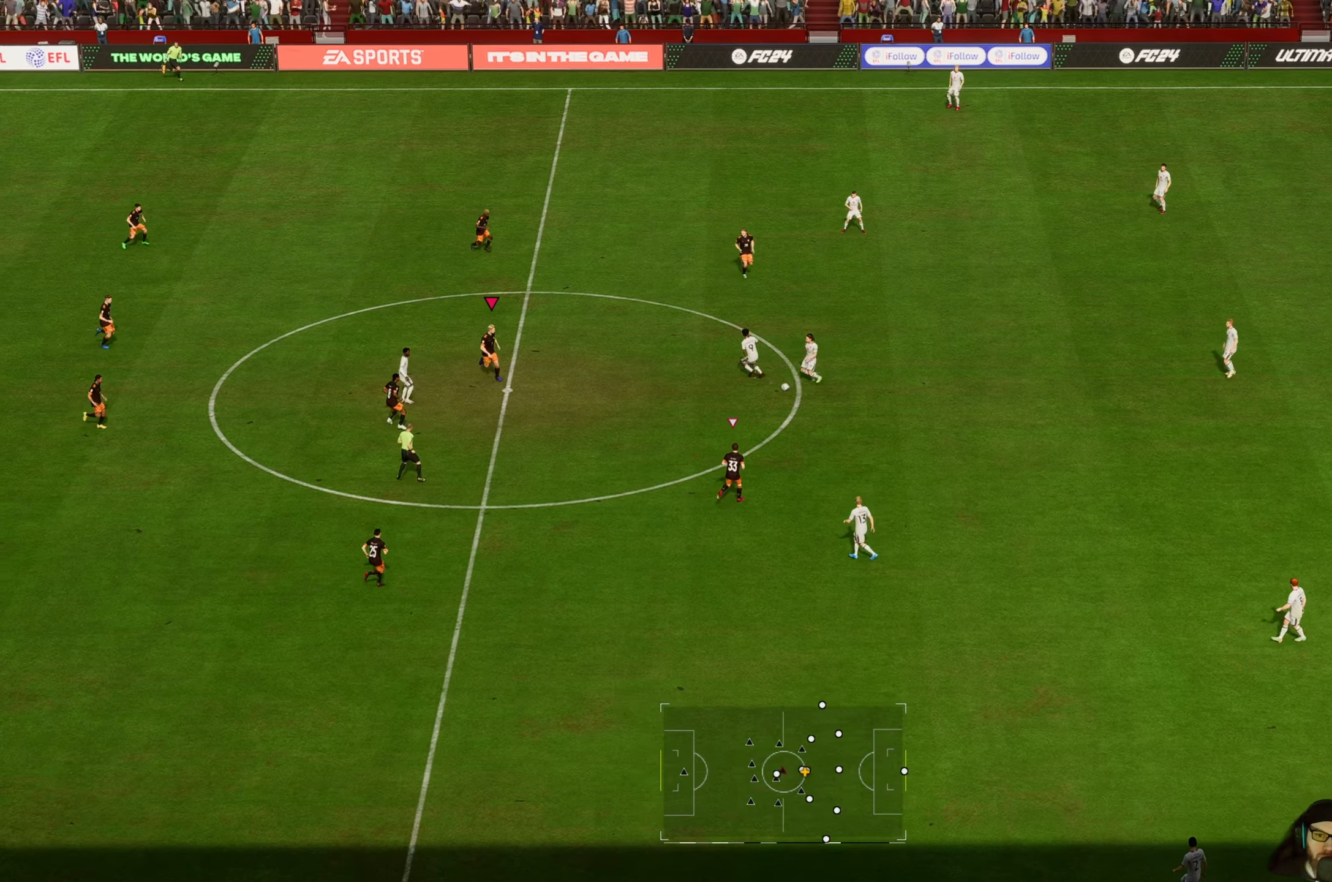
{"buttons": ["R2"], "left_stick": "down-right", "events": [[250, "R2", "down"]]}
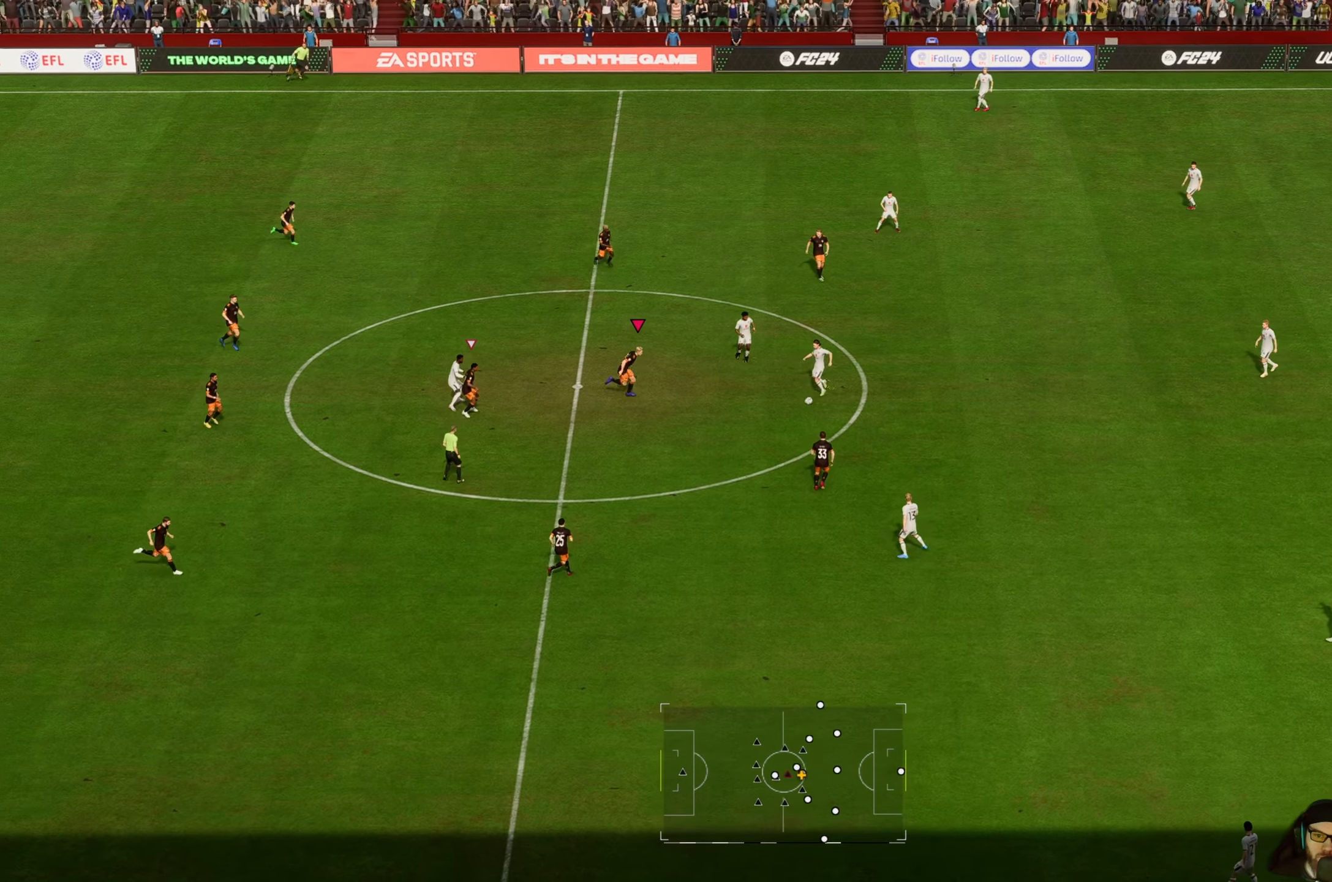
{"buttons": [], "left_stick": "down", "events": [[84, "R2", "up"], [84, "left_stick", "right"], [250, "left_stick", "down-right"], [484, "left_stick", "down"]]}
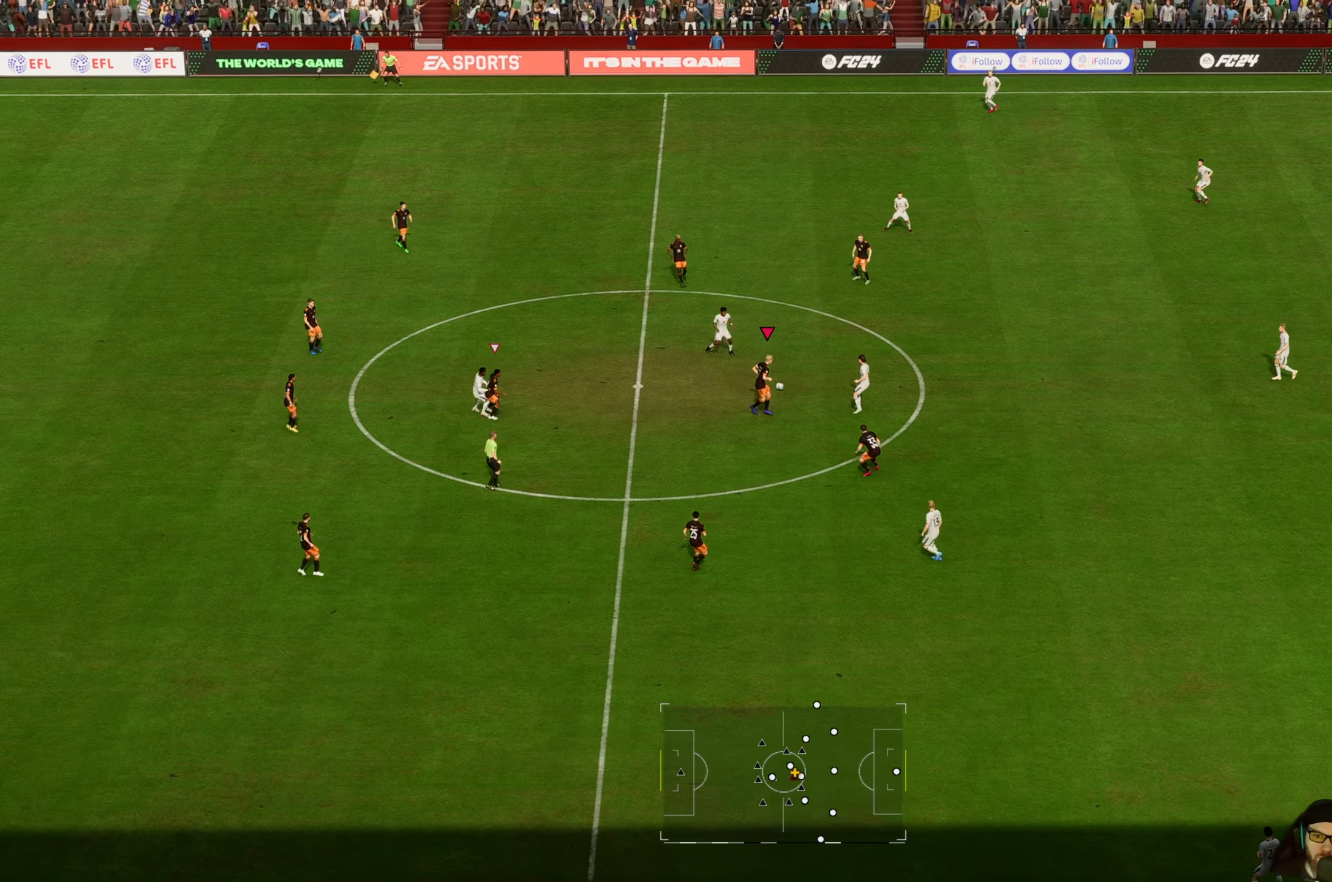
{"buttons": [], "left_stick": "right", "events": [[100, "R2", "down"], [234, "left_stick", "right"], [317, "R2", "up"]]}
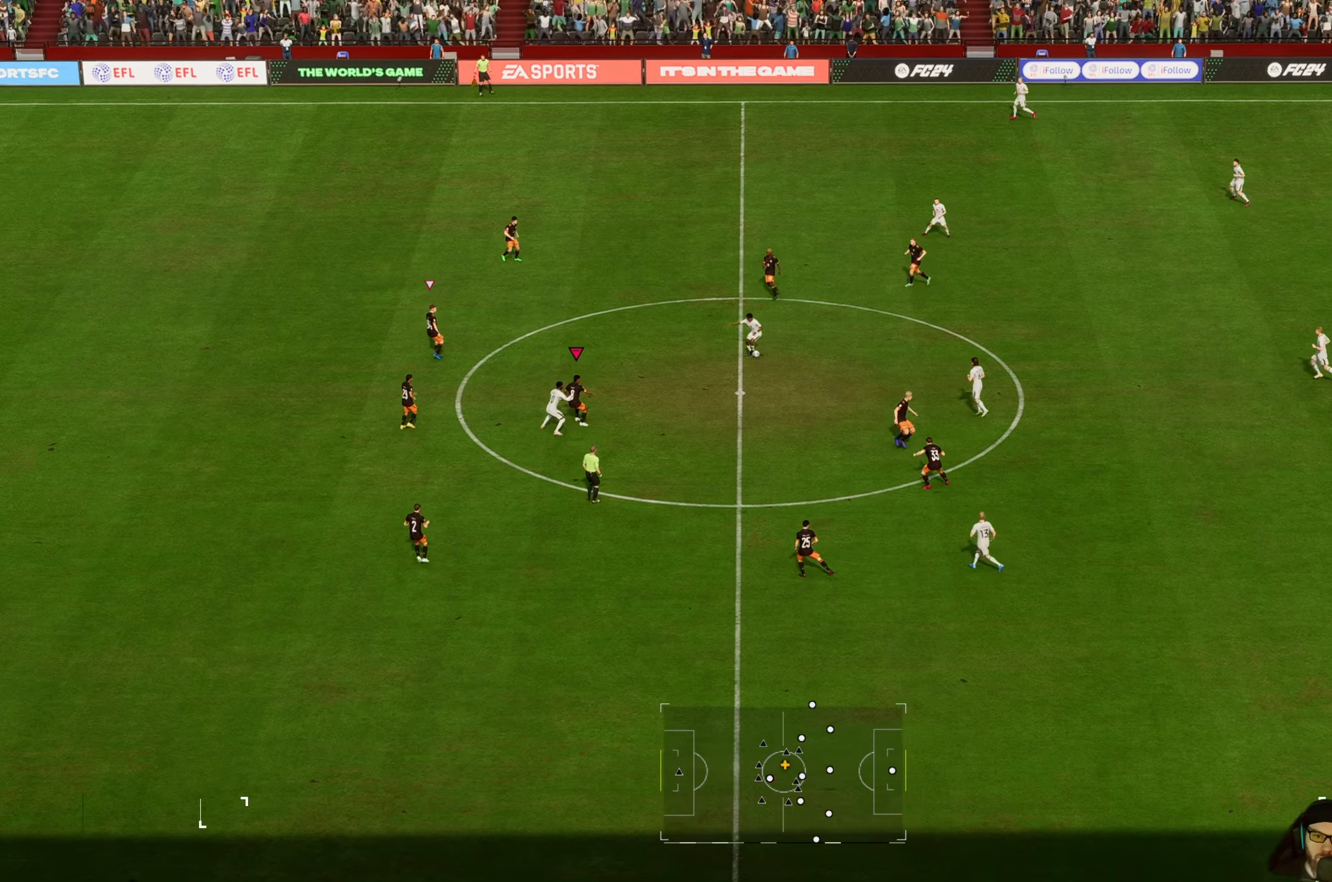
{"buttons": [], "left_stick": "right", "events": [[100, "left_stick", "up-right"], [467, "left_stick", "right"]]}
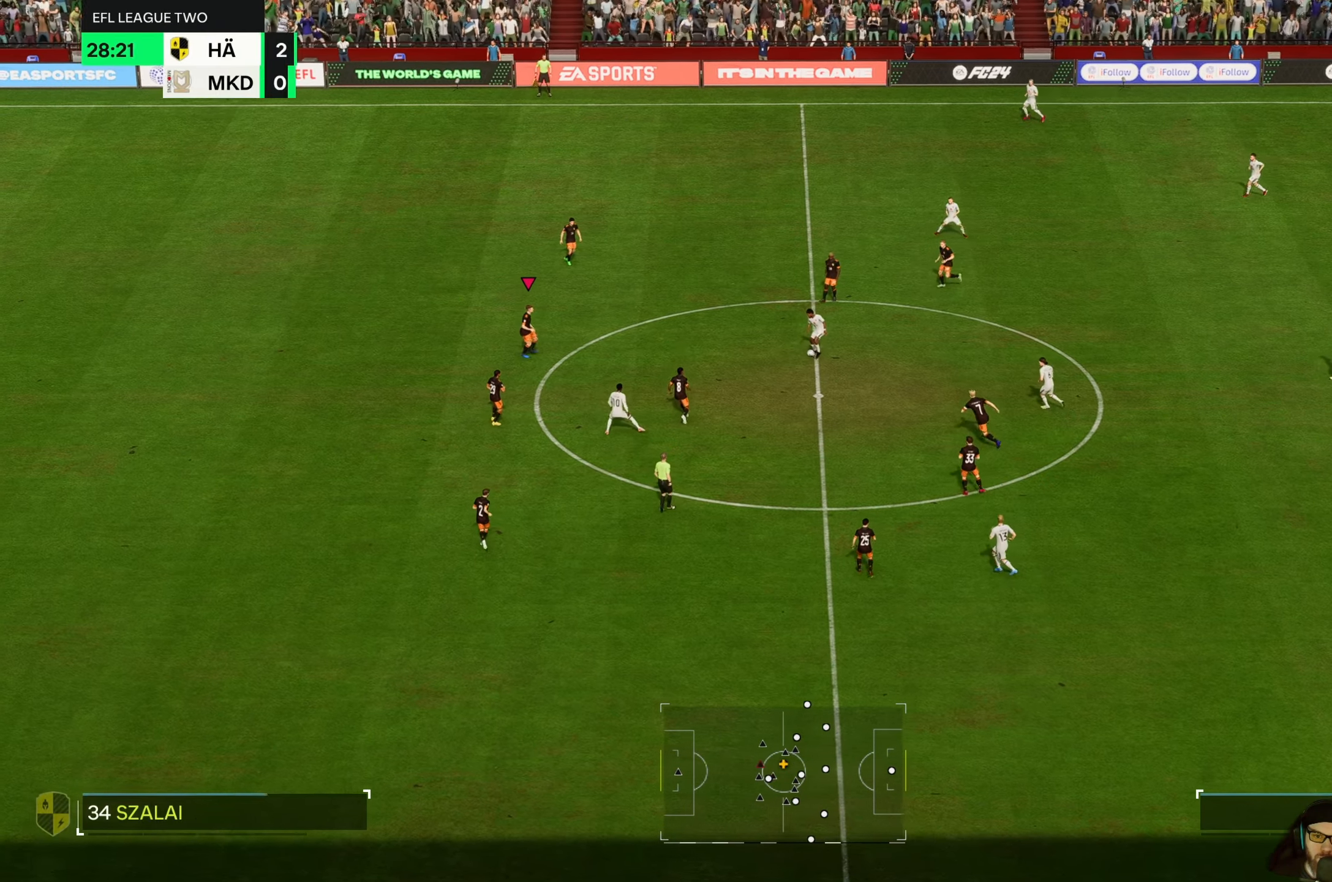
{"buttons": ["R2"], "left_stick": "right", "events": [[367, "R2", "down"]]}
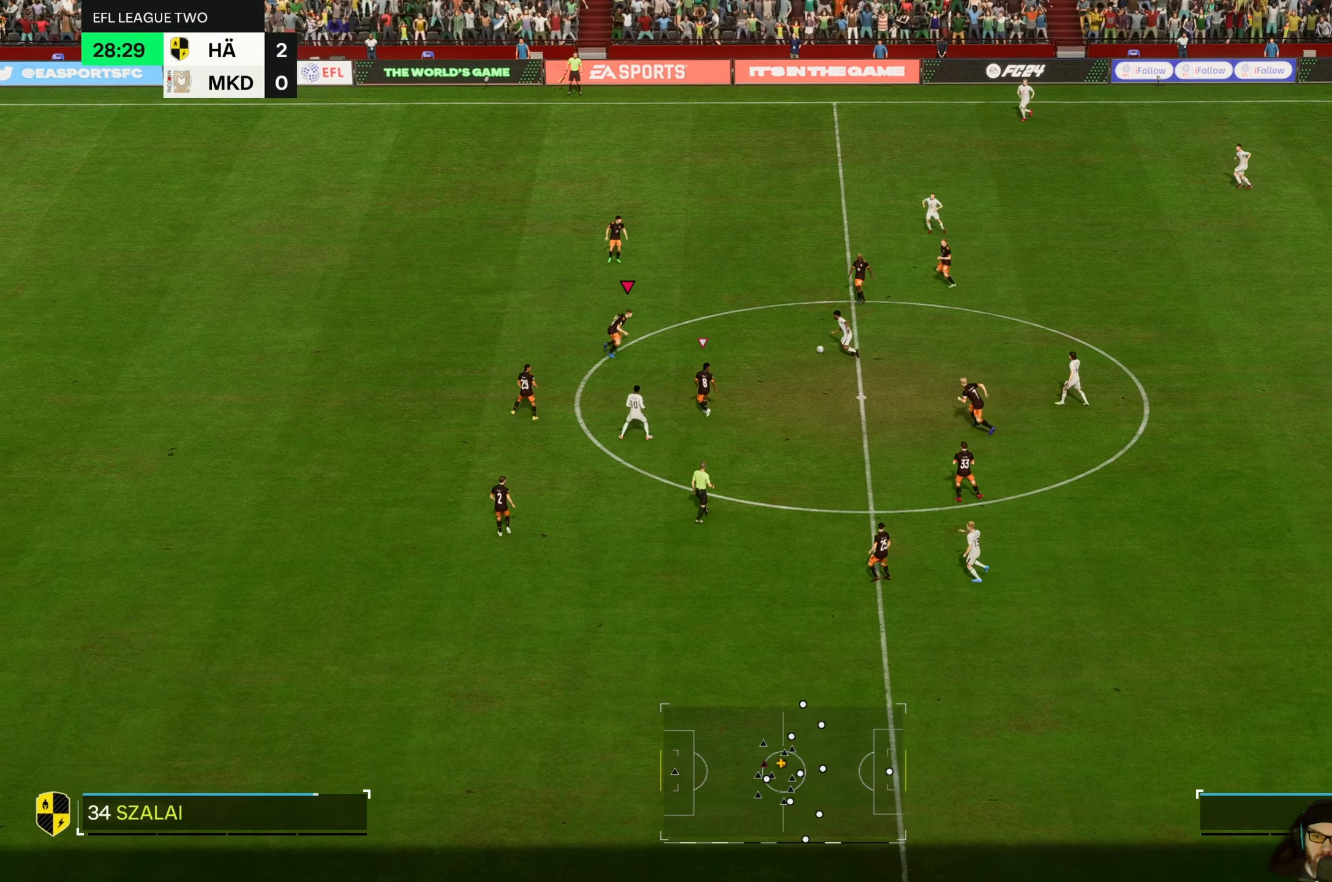
{"buttons": ["R2"], "left_stick": "up-right", "events": [[367, "left_stick", "up-right"]]}
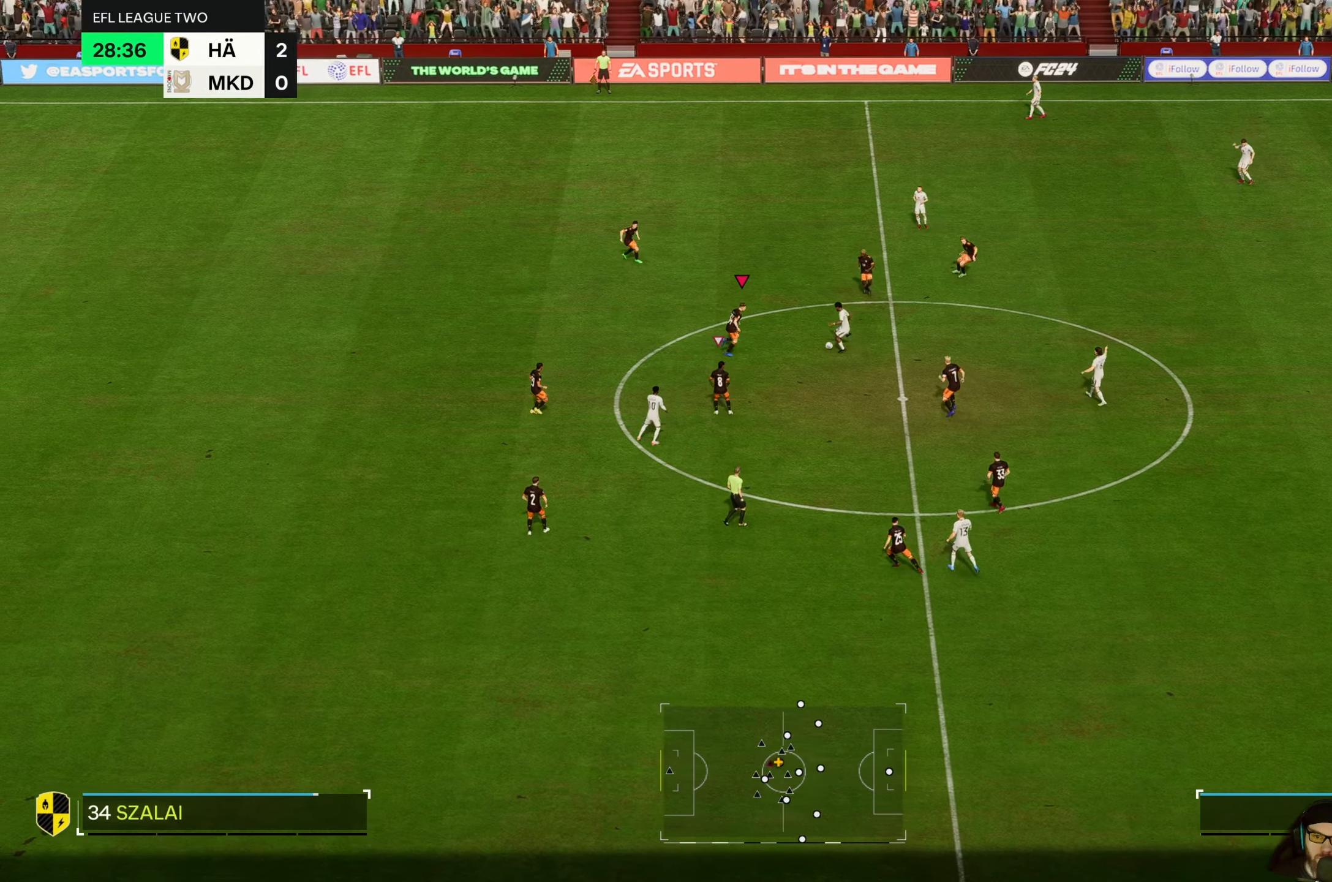
{"buttons": ["B", "R2"], "left_stick": "up-right", "events": [[67, "L2", "down"], [67, "left_stick", "right"], [200, "left_stick", "down-right"], [300, "left_stick", "right"], [400, "B", "down"], [400, "left_stick", "up-right"], [434, "L2", "up"]]}
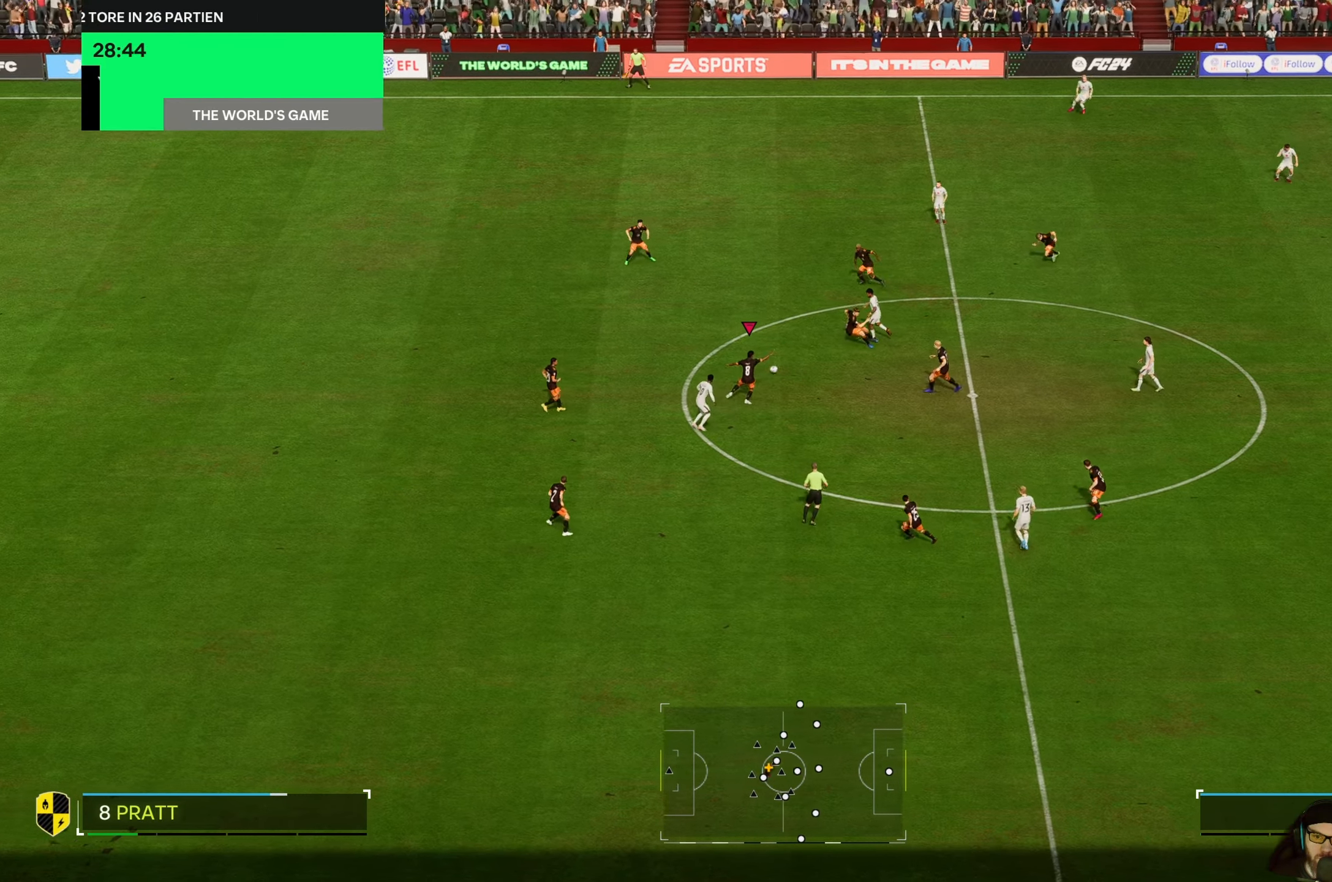
{"buttons": [], "left_stick": "right", "events": [[67, "B", "up"], [67, "L2", "down"], [67, "left_stick", "right"], [150, "L2", "up"], [167, "R2", "up"]]}
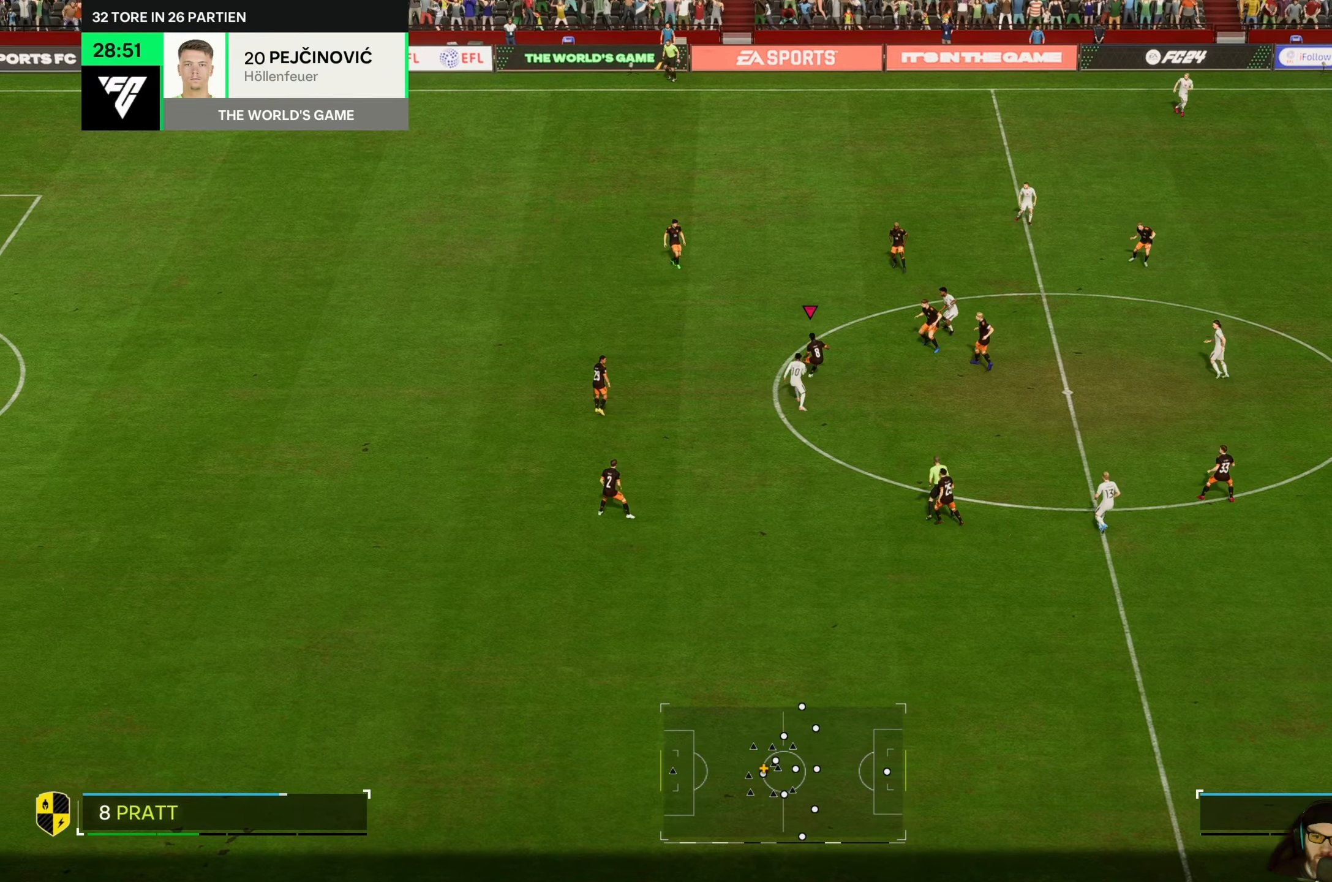
{"buttons": [], "left_stick": "right", "events": []}
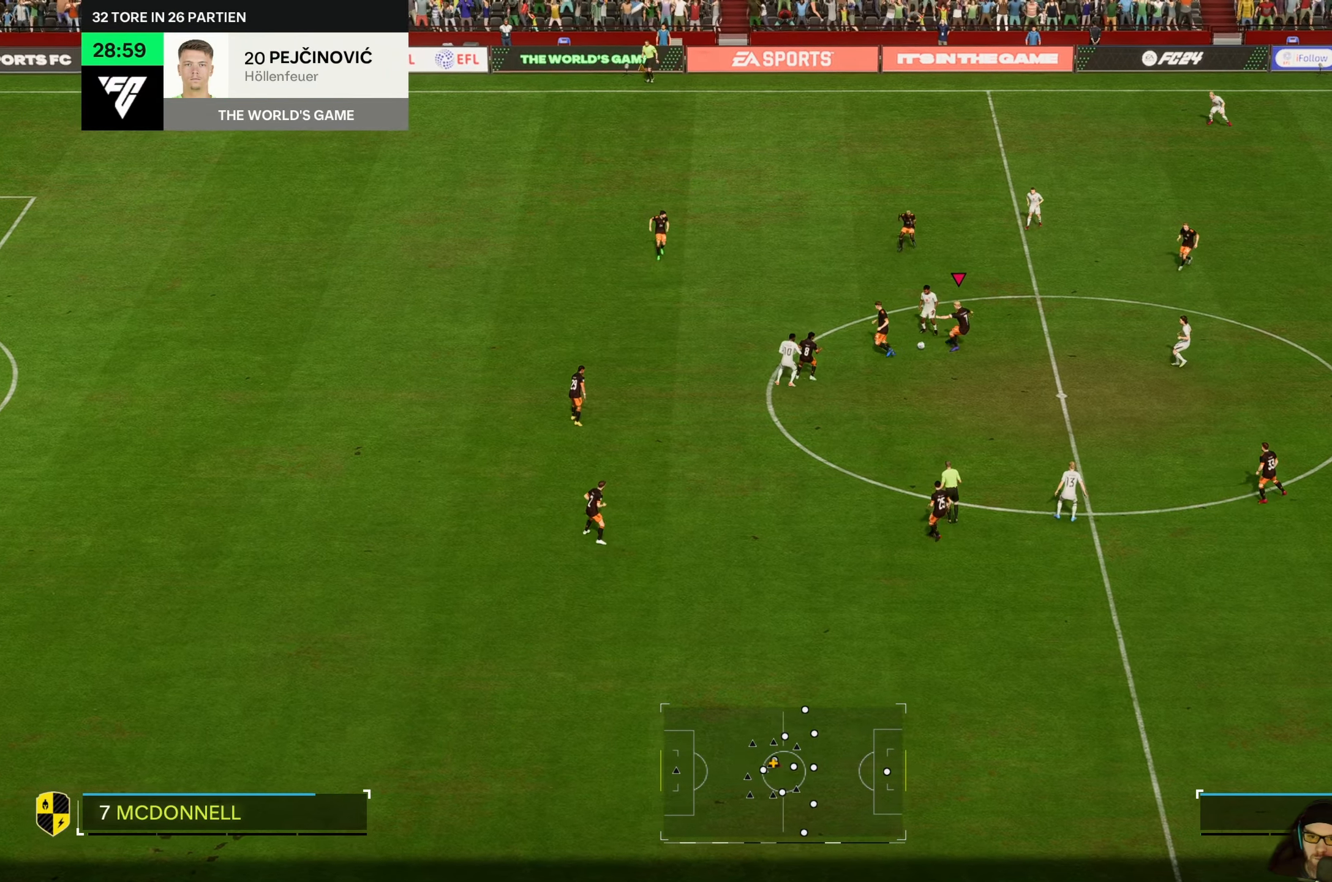
{"buttons": [], "left_stick": "right", "events": []}
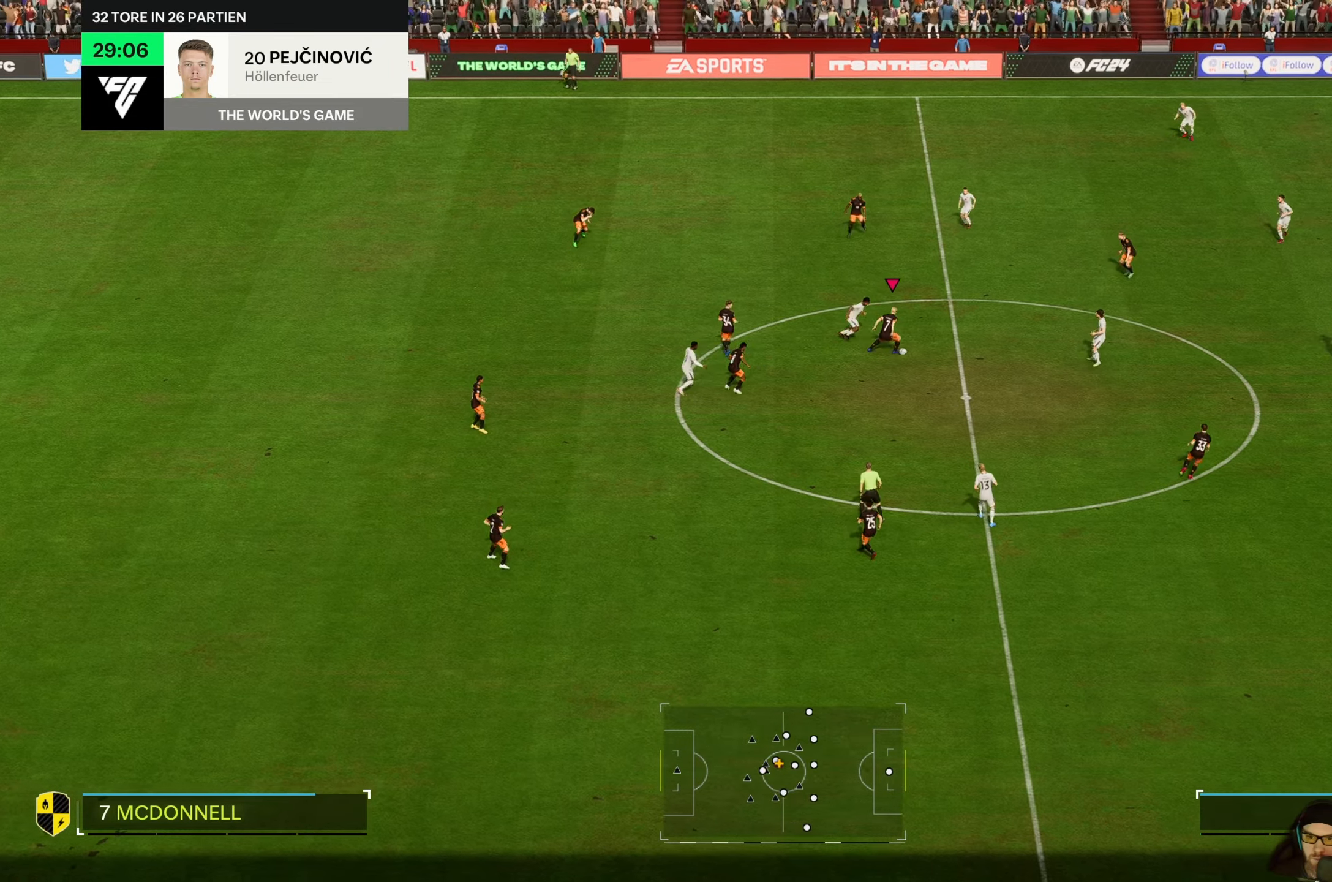
{"buttons": [], "left_stick": "center", "events": [[100, "left_stick", "down-right"], [400, "left_stick", "center"]]}
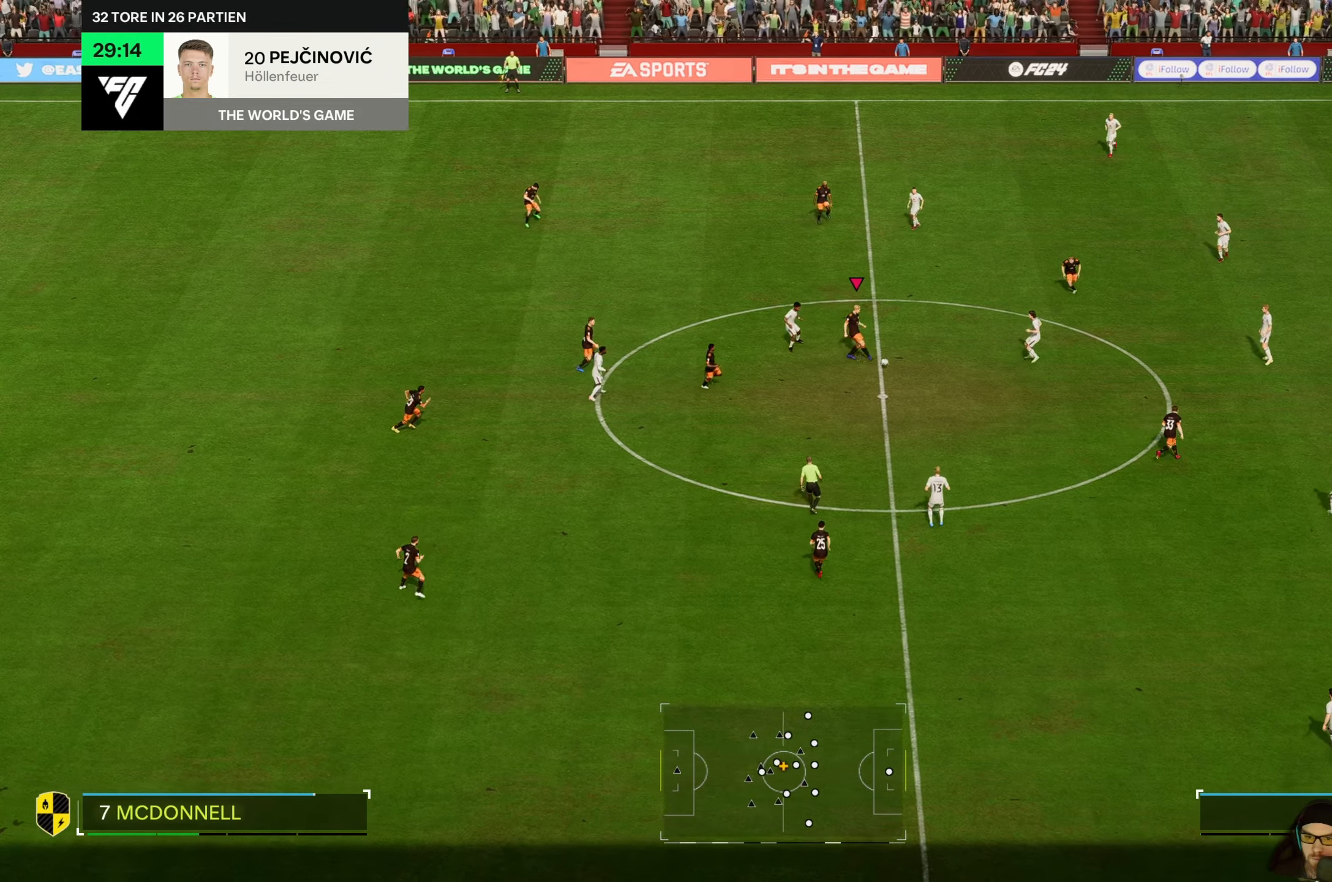
{"buttons": [], "left_stick": "down-right", "events": [[200, "left_stick", "down-right"]]}
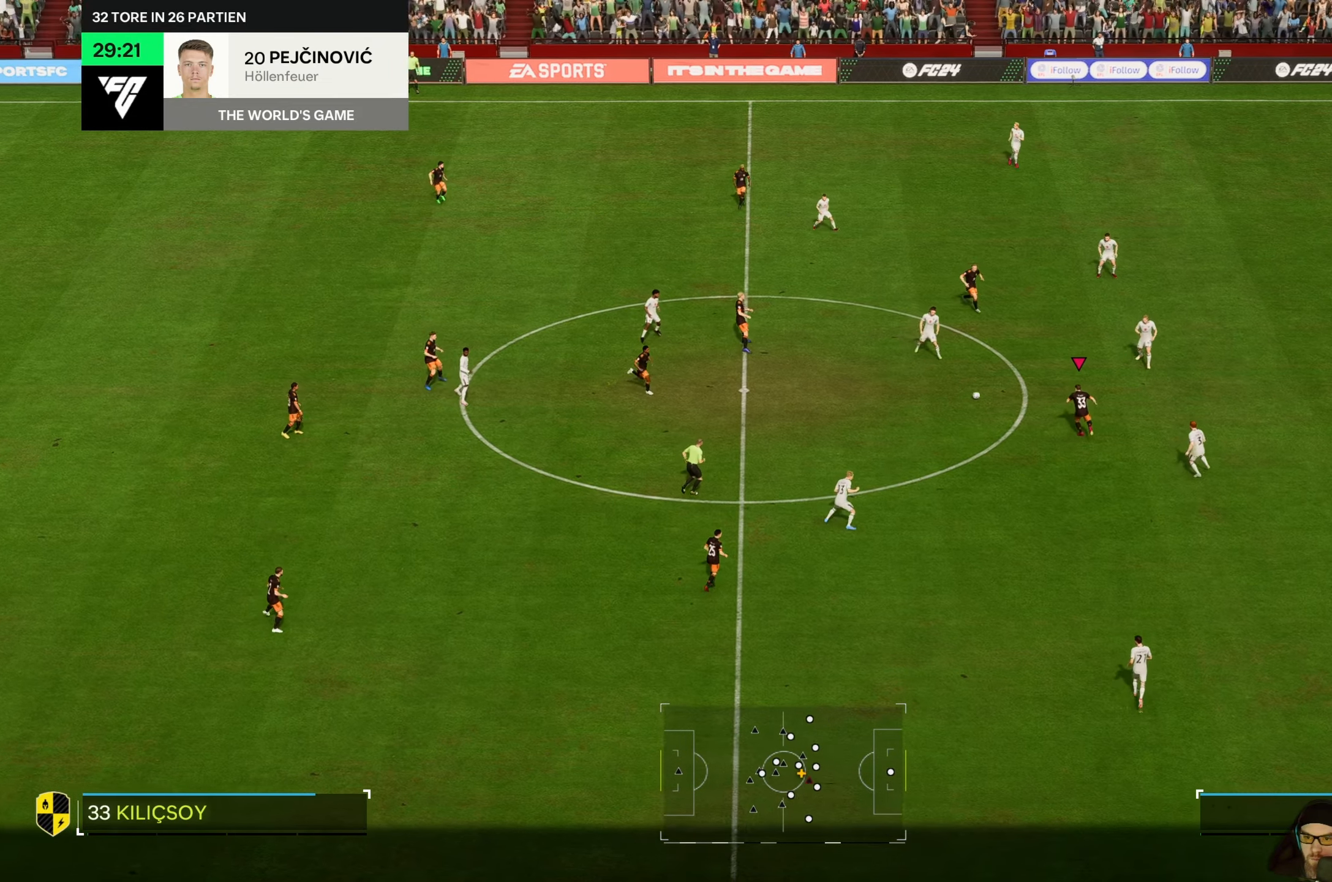
{"buttons": [], "left_stick": "down", "events": [[466, "left_stick", "down"]]}
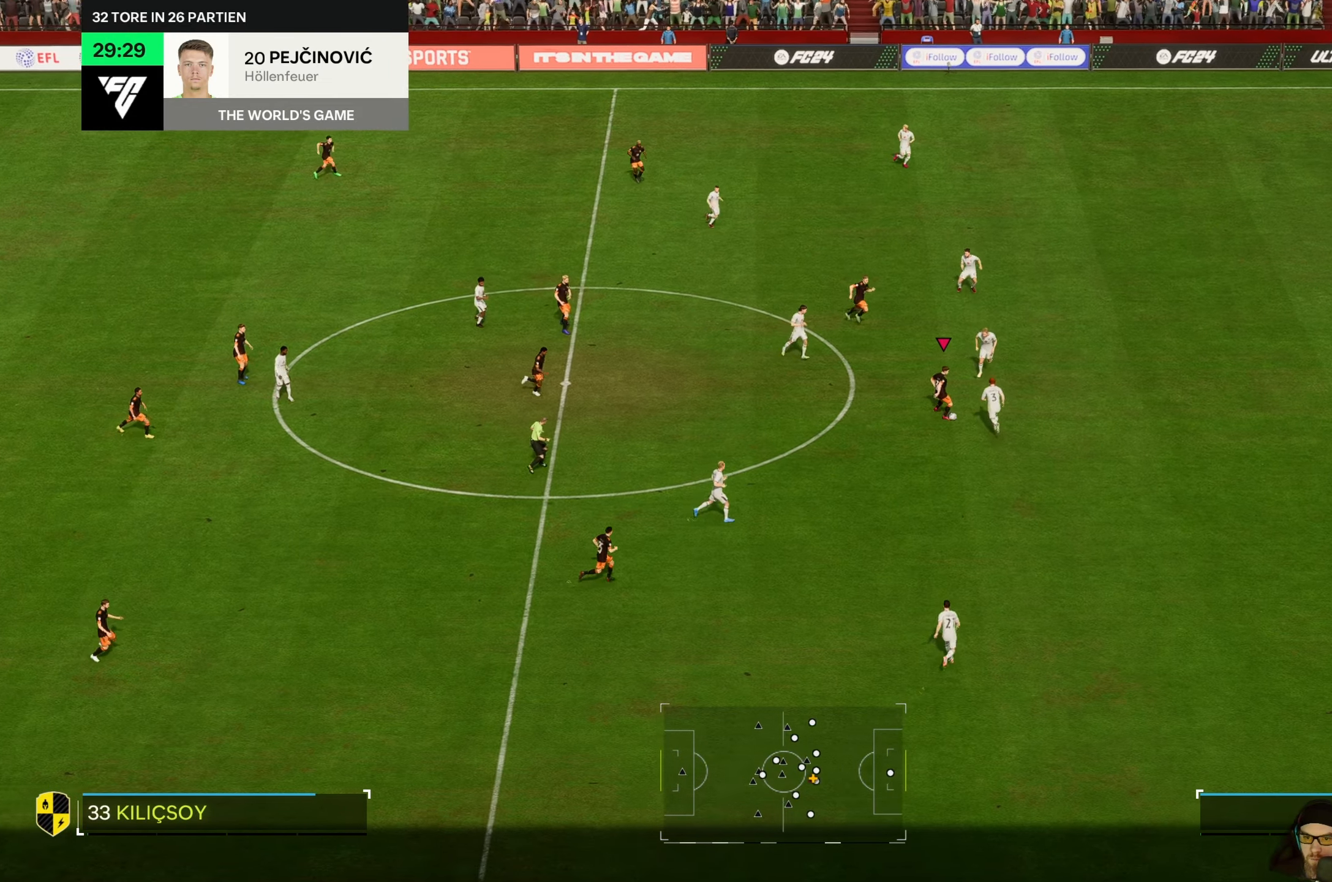
{"buttons": [], "left_stick": "down", "events": [[200, "left_stick", "down-left"], [500, "left_stick", "down"]]}
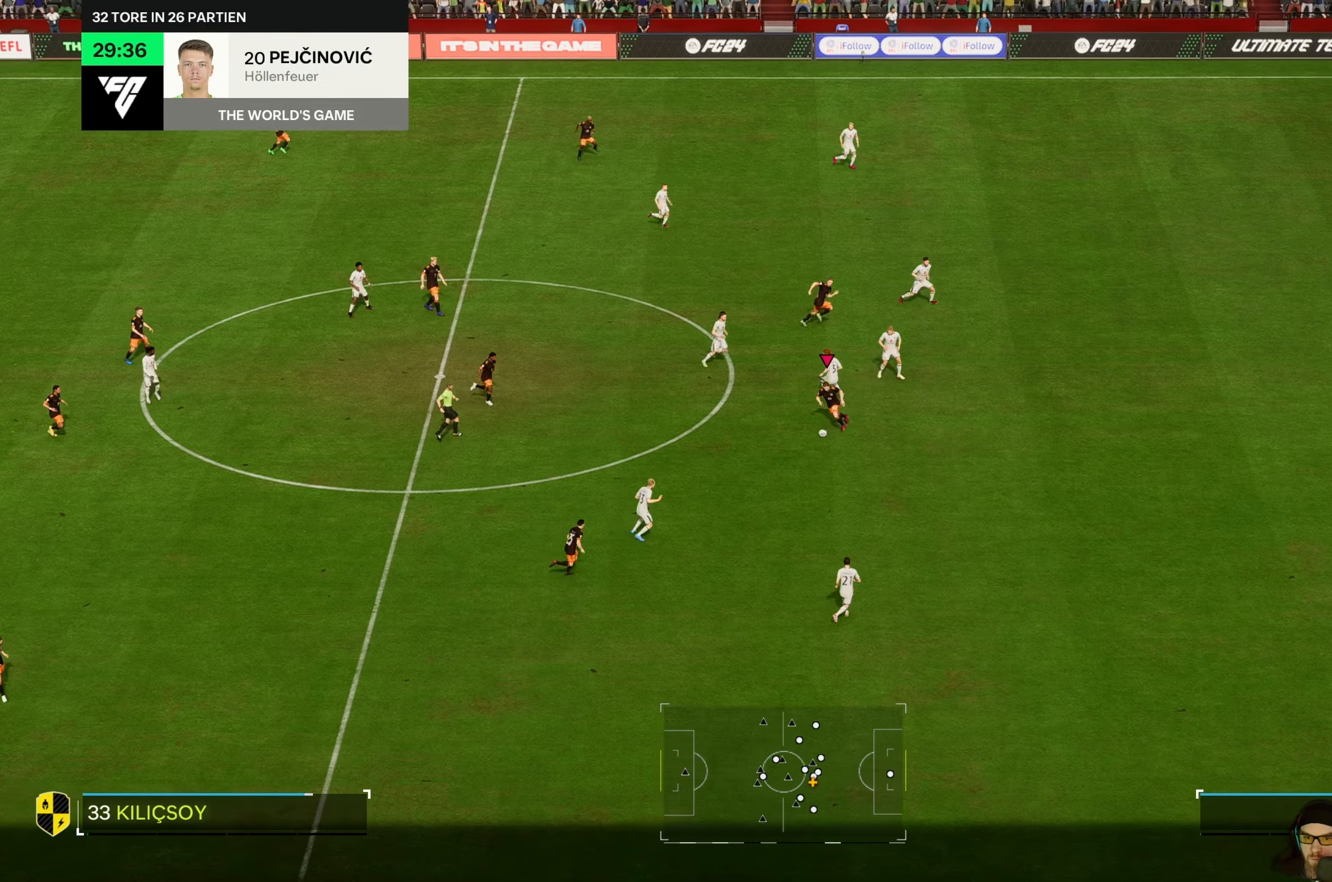
{"buttons": ["R2"], "left_stick": "right", "events": [[133, "left_stick", "down-right"], [433, "left_stick", "right"], [500, "R2", "down"]]}
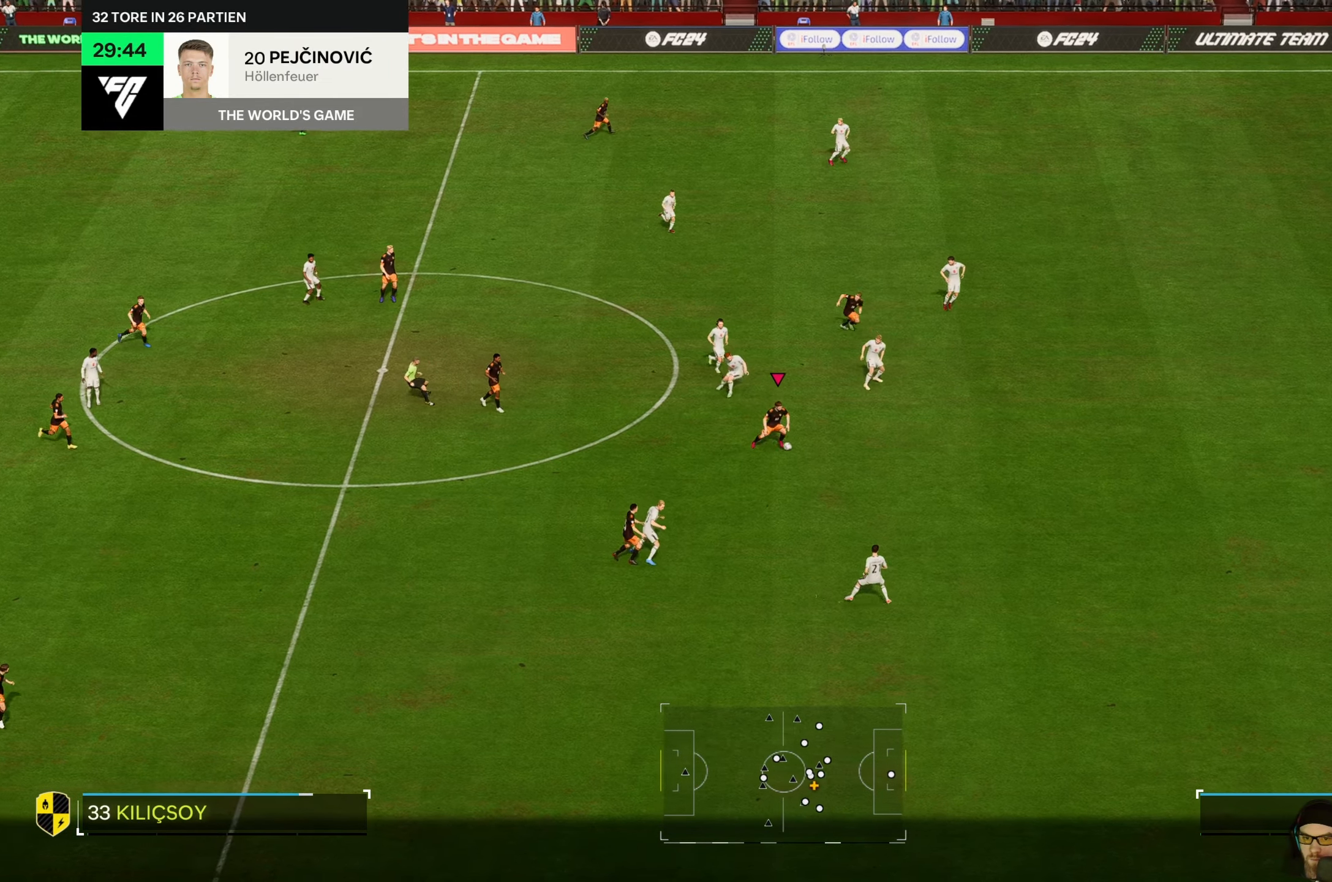
{"buttons": ["R2"], "left_stick": "right", "events": []}
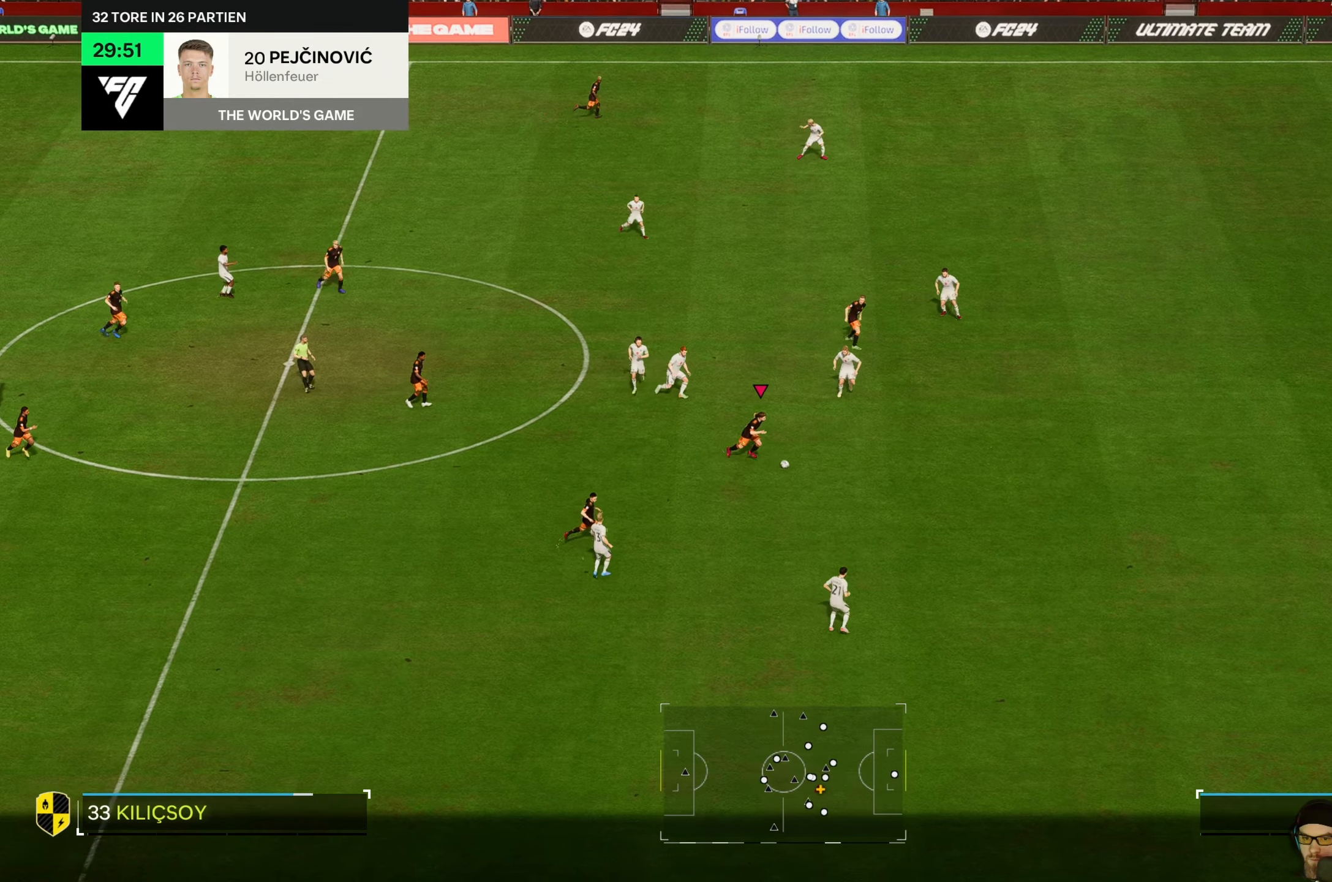
{"buttons": ["R2"], "left_stick": "right", "events": []}
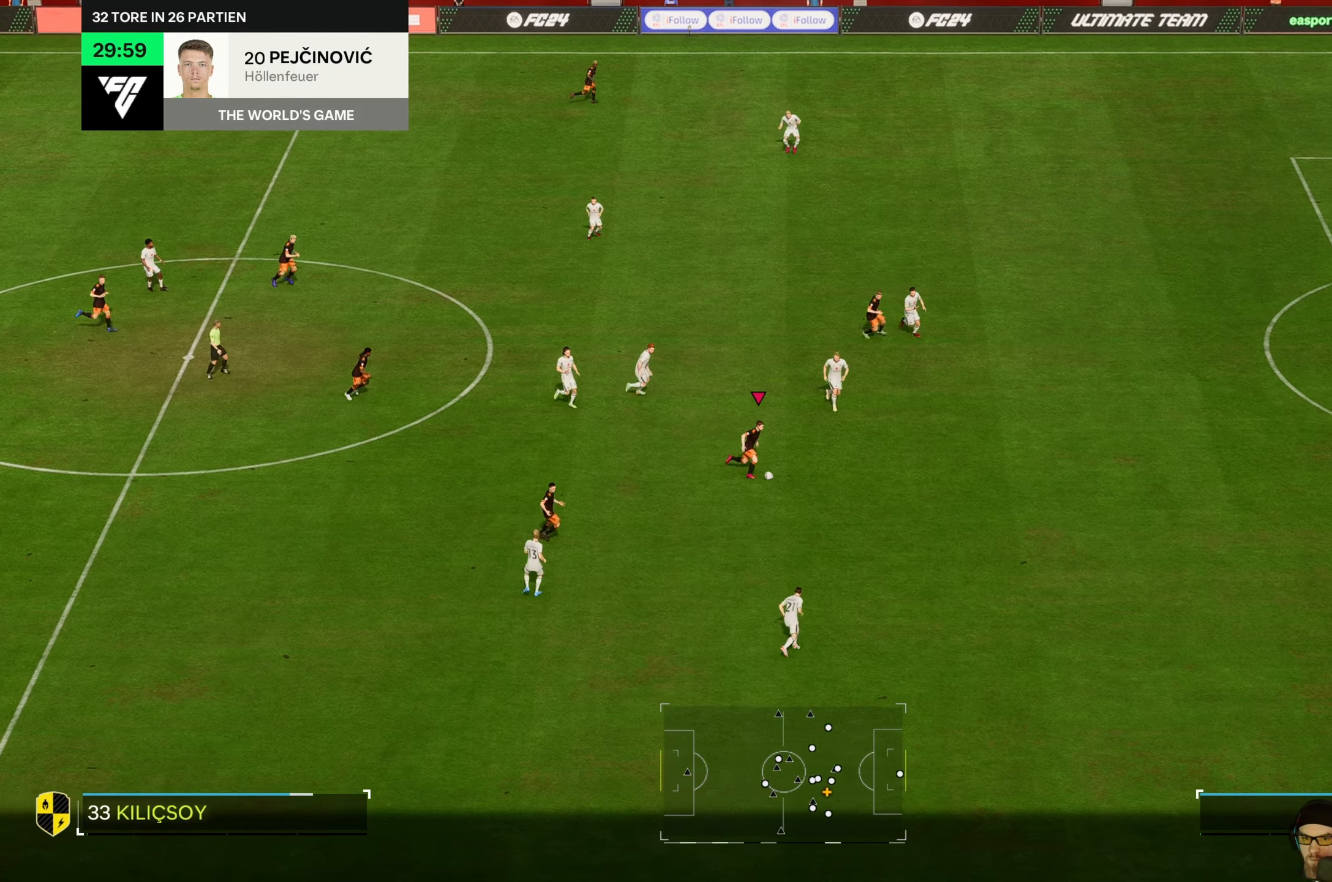
{"buttons": ["R2"], "left_stick": "right", "events": []}